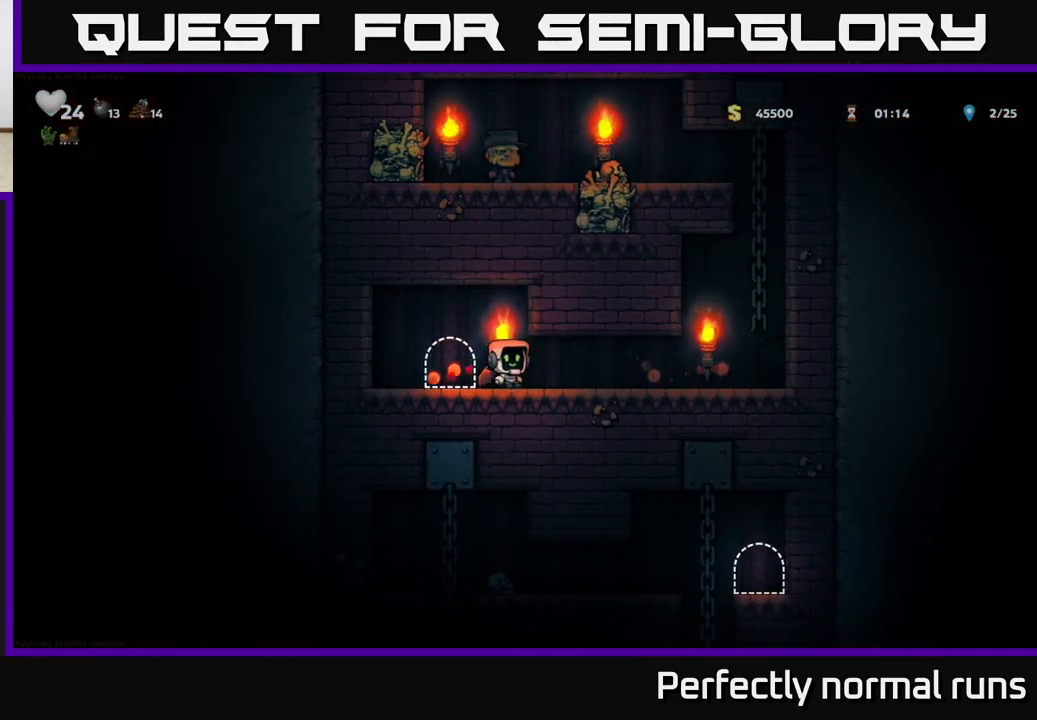
Gameplay with a controller (Xbox layout); each line is a JSON object with the inputs held at the frame after it. "events" lists button and stick changes between this image and that frame as [ms after this image, input, new state], when the widget could be followed in between.
{"buttons": ["A"], "left_stick": "right", "right_stick": "center", "events": [[433, "A", "down"]]}
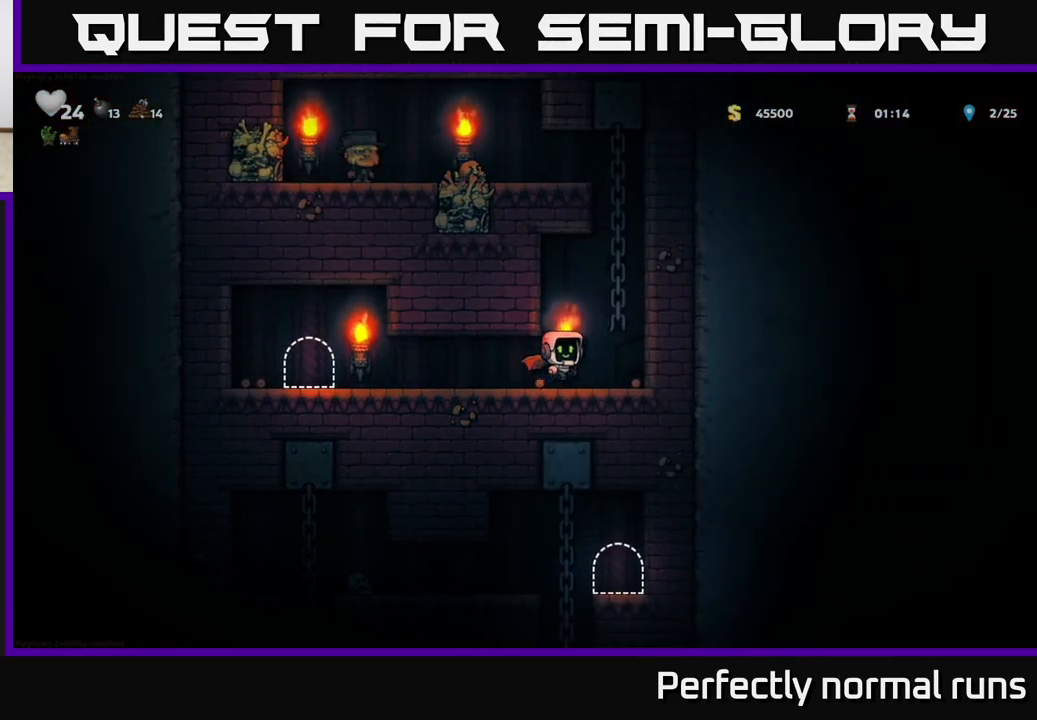
{"buttons": [], "left_stick": "up", "right_stick": "center", "events": [[100, "A", "up"], [133, "left_stick", "up"]]}
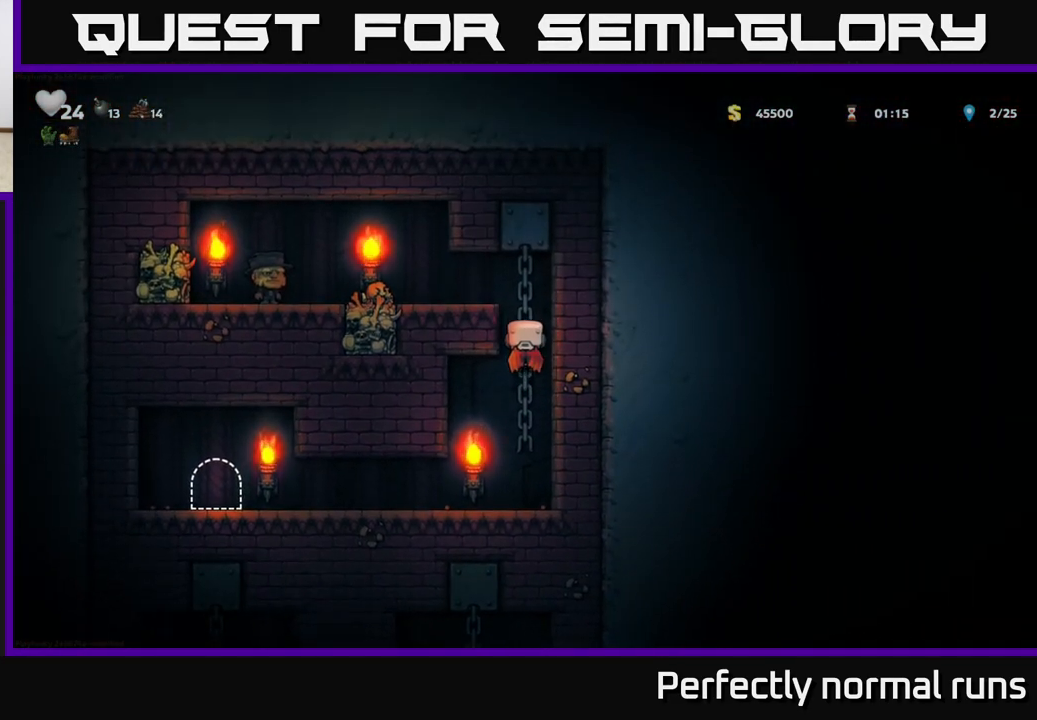
{"buttons": [], "left_stick": "left", "right_stick": "center", "events": [[17, "A", "down"], [100, "left_stick", "left"], [200, "A", "up"]]}
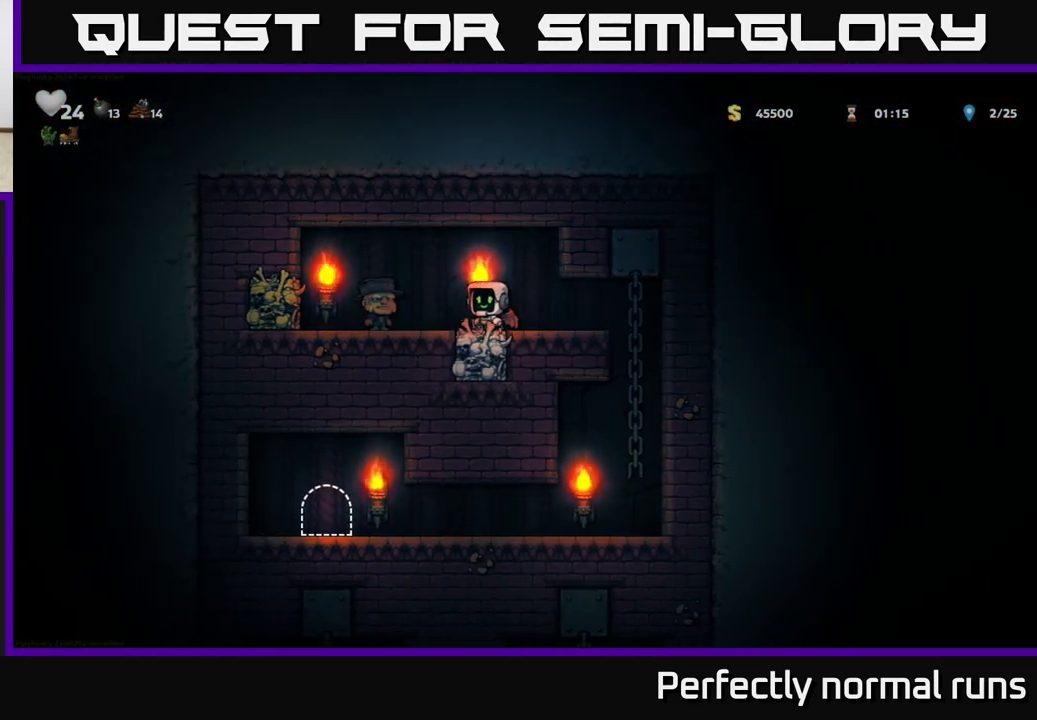
{"buttons": [], "left_stick": "center", "right_stick": "center", "events": [[100, "left_stick", "right"], [333, "left_stick", "center"]]}
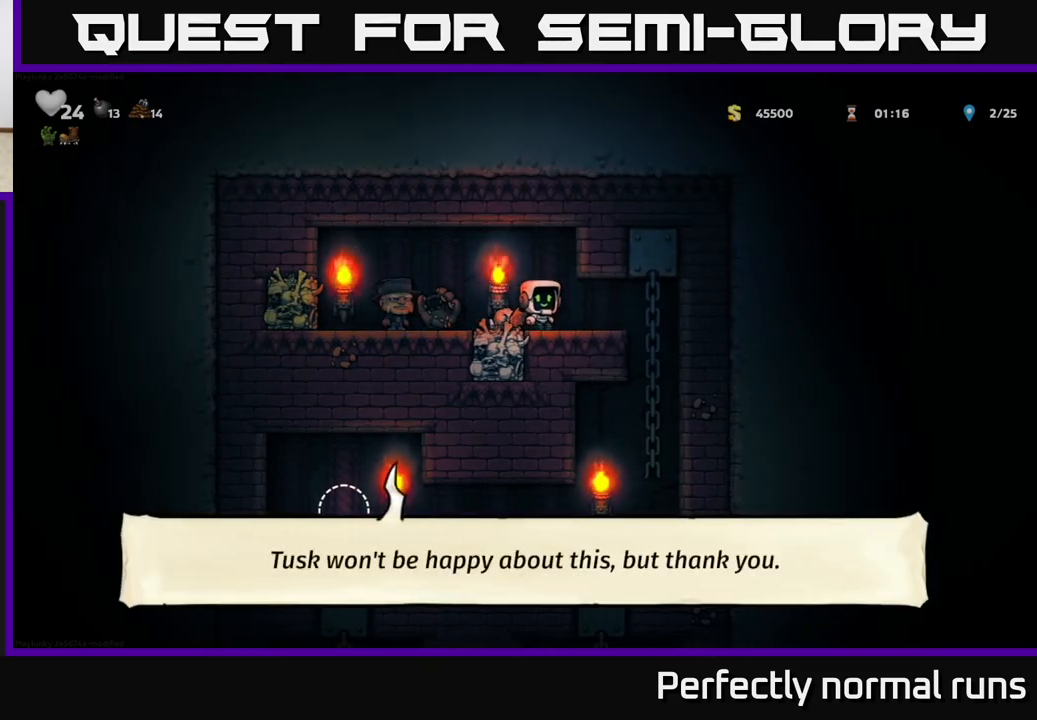
{"buttons": [], "left_stick": "right", "right_stick": "center", "events": [[67, "left_stick", "left"], [250, "left_stick", "right"]]}
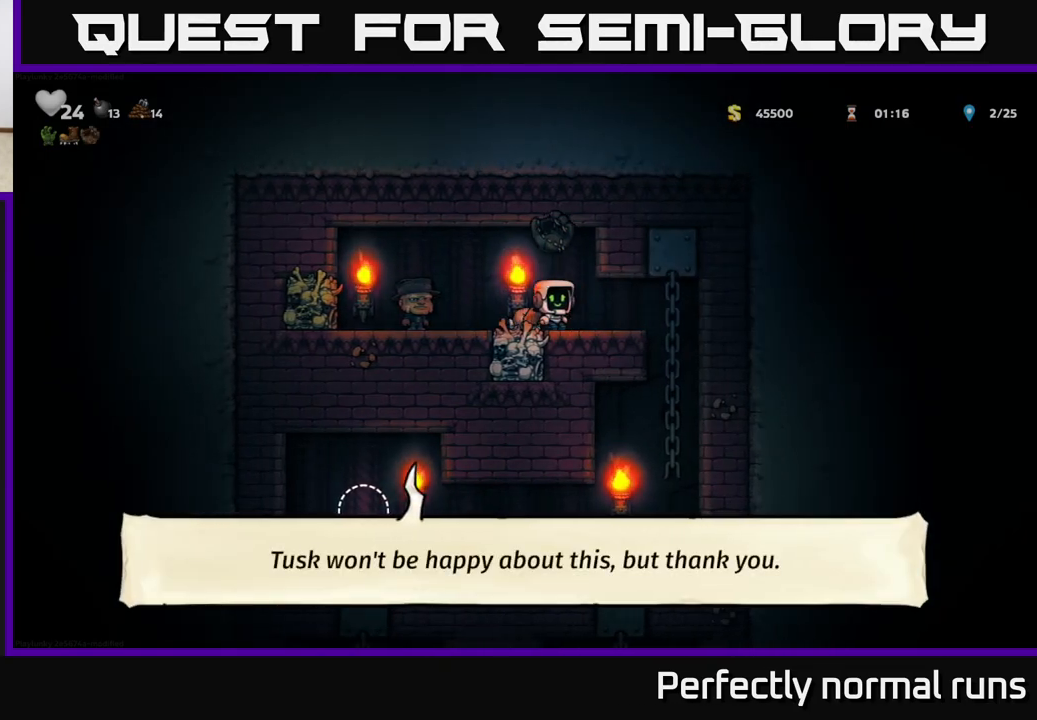
{"buttons": [], "left_stick": "center", "right_stick": "center", "events": [[83, "left_stick", "center"], [350, "left_stick", "left"], [483, "left_stick", "center"]]}
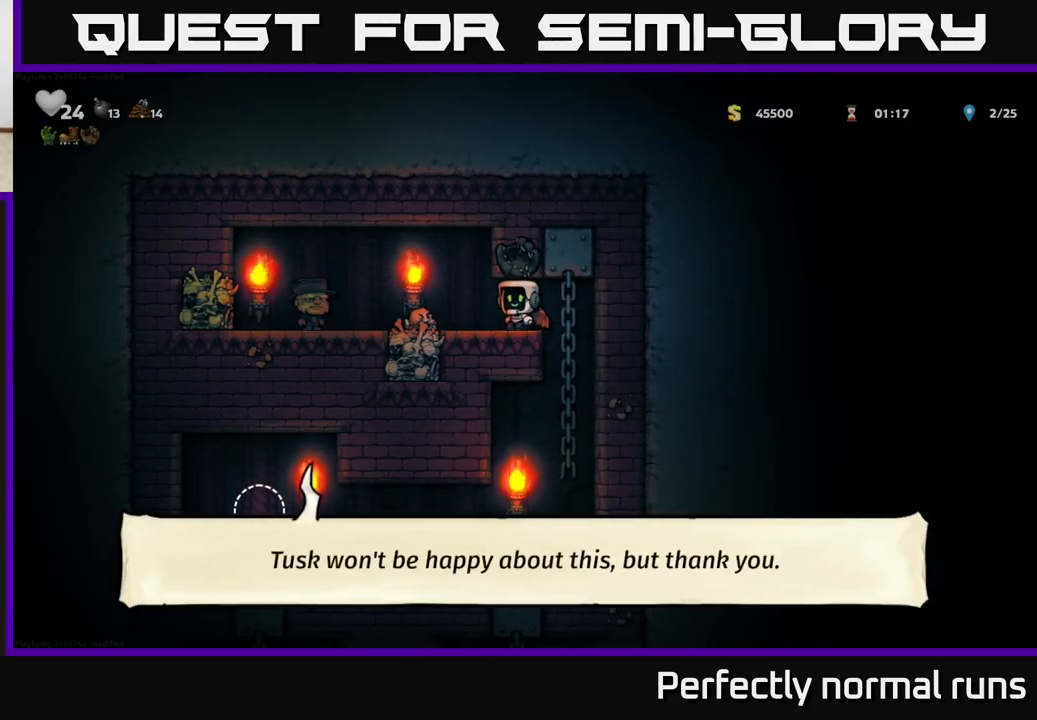
{"buttons": [], "left_stick": "right", "right_stick": "center", "events": [[417, "left_stick", "right"]]}
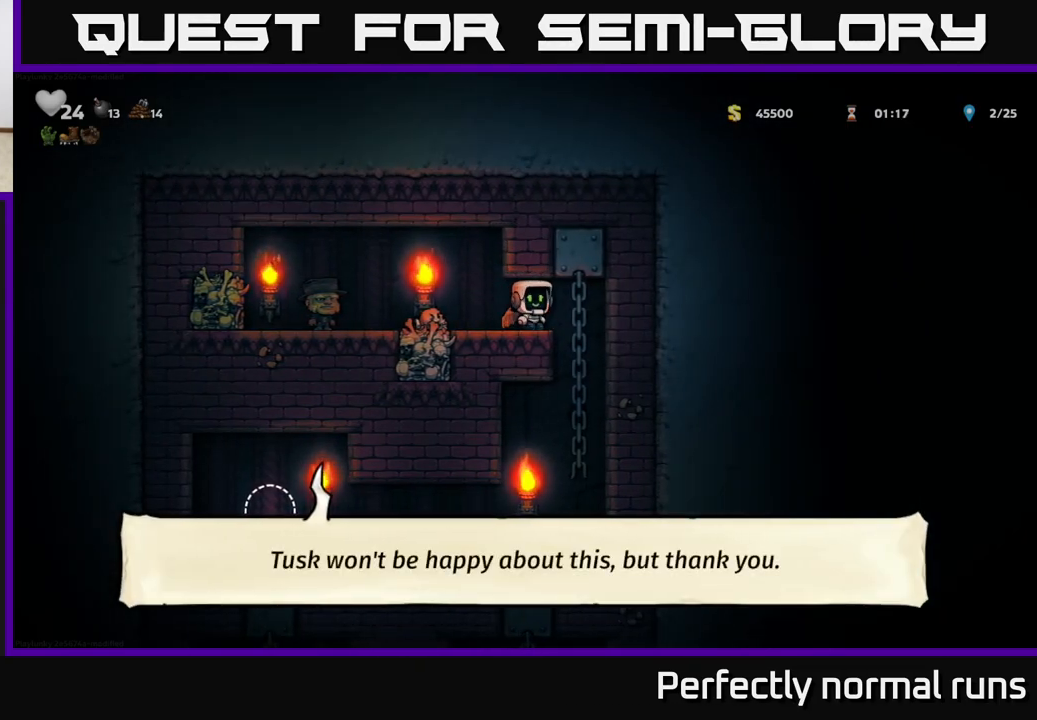
{"buttons": [], "left_stick": "center", "right_stick": "center", "events": [[117, "left_stick", "up"], [217, "left_stick", "down"], [283, "A", "down"], [417, "left_stick", "center"], [433, "A", "up"]]}
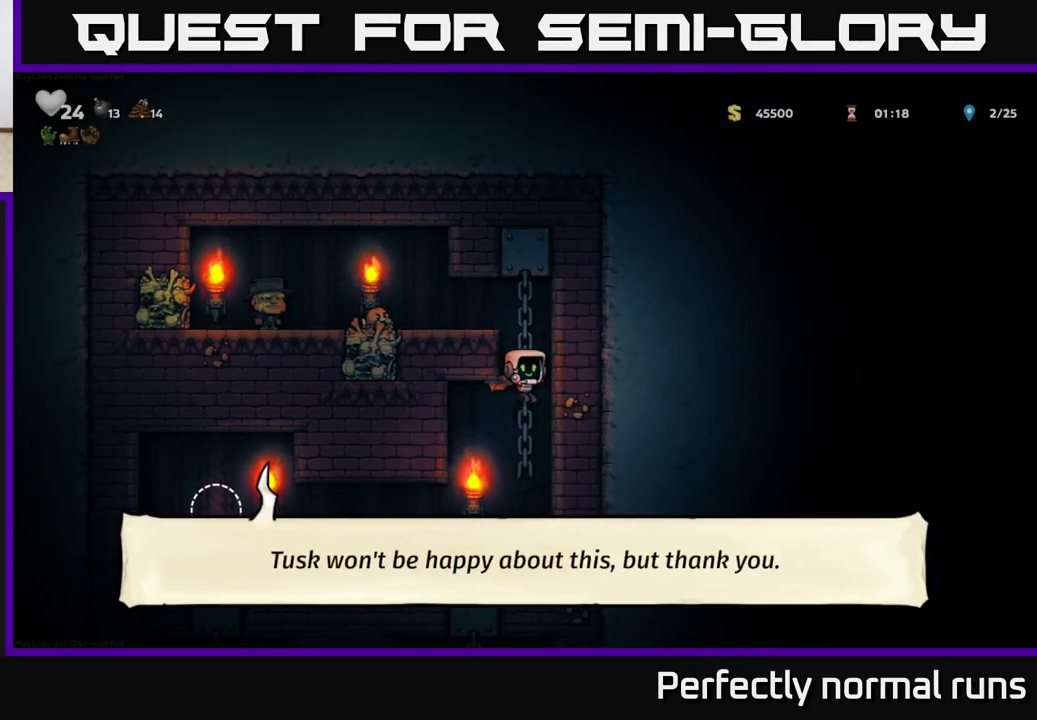
{"buttons": [], "left_stick": "left", "right_stick": "center", "events": [[117, "left_stick", "left"]]}
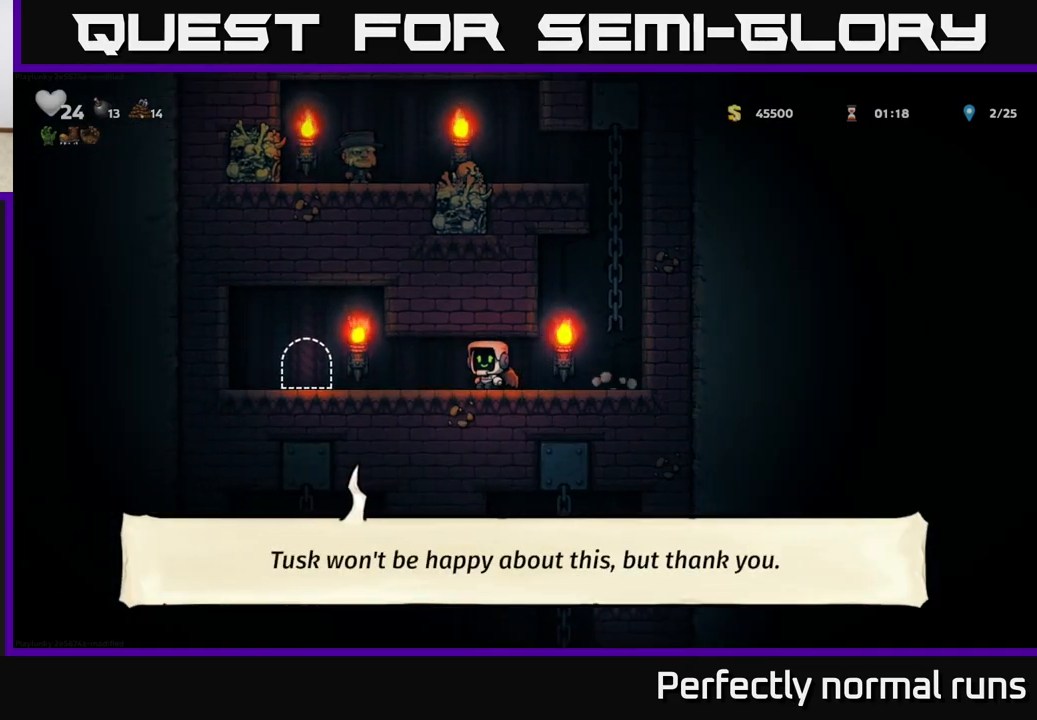
{"buttons": [], "left_stick": "center", "right_stick": "center", "events": [[333, "left_stick", "center"], [367, "L2", "down"], [483, "L2", "up"]]}
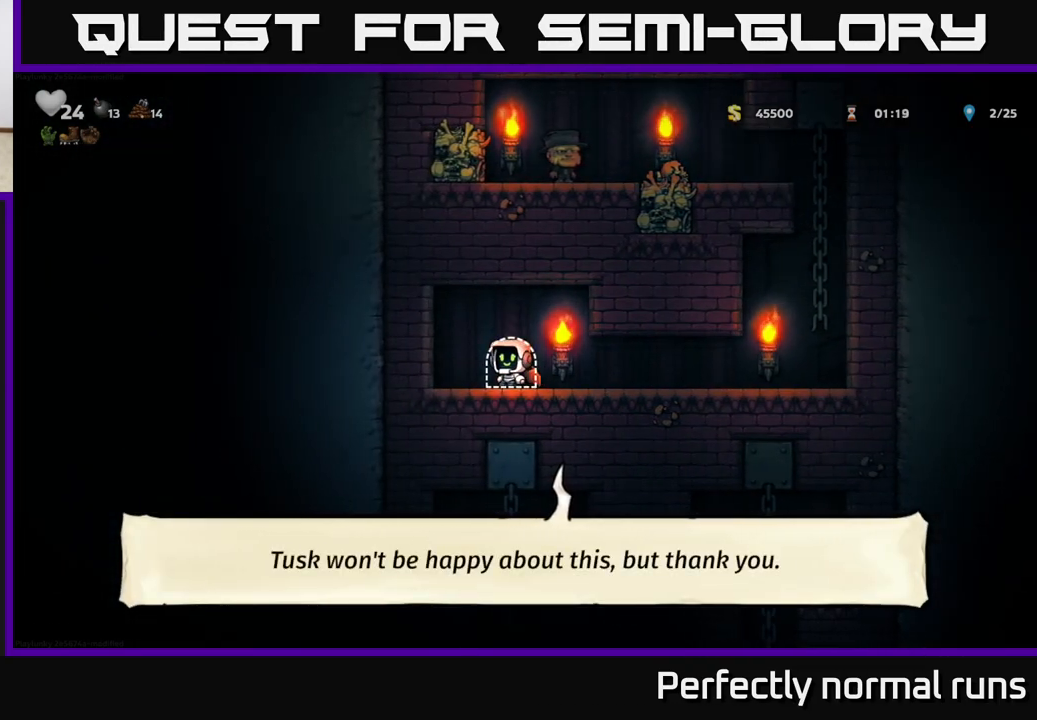
{"buttons": [], "left_stick": "center", "right_stick": "center", "events": [[333, "L2", "down"], [483, "L2", "up"]]}
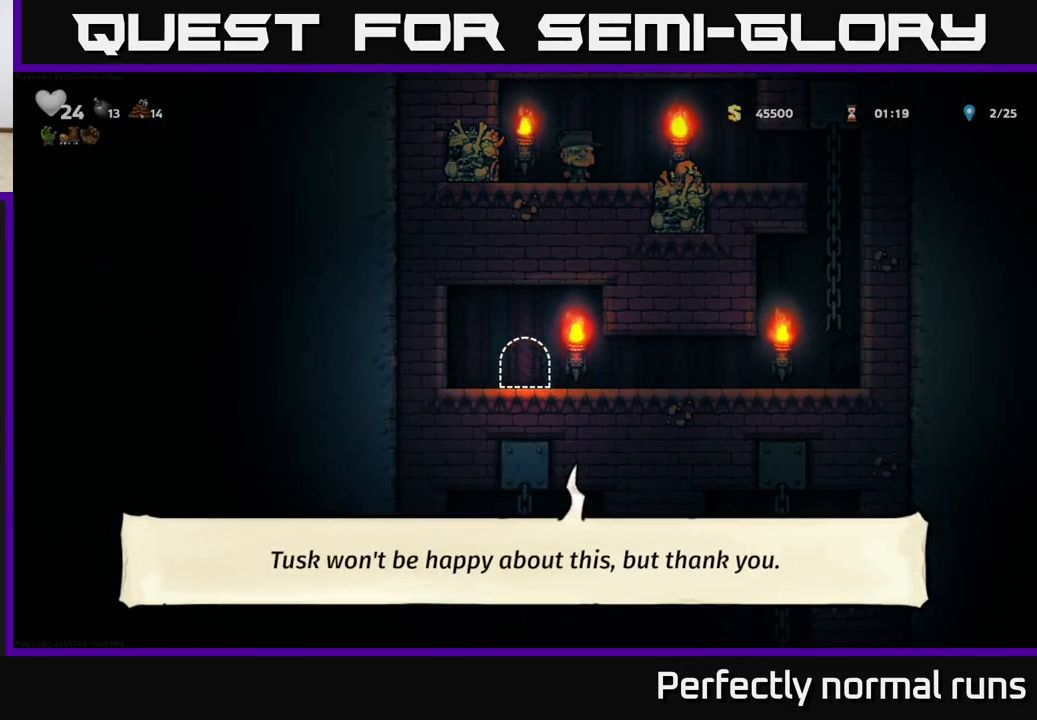
{"buttons": [], "left_stick": "center", "right_stick": "center", "events": []}
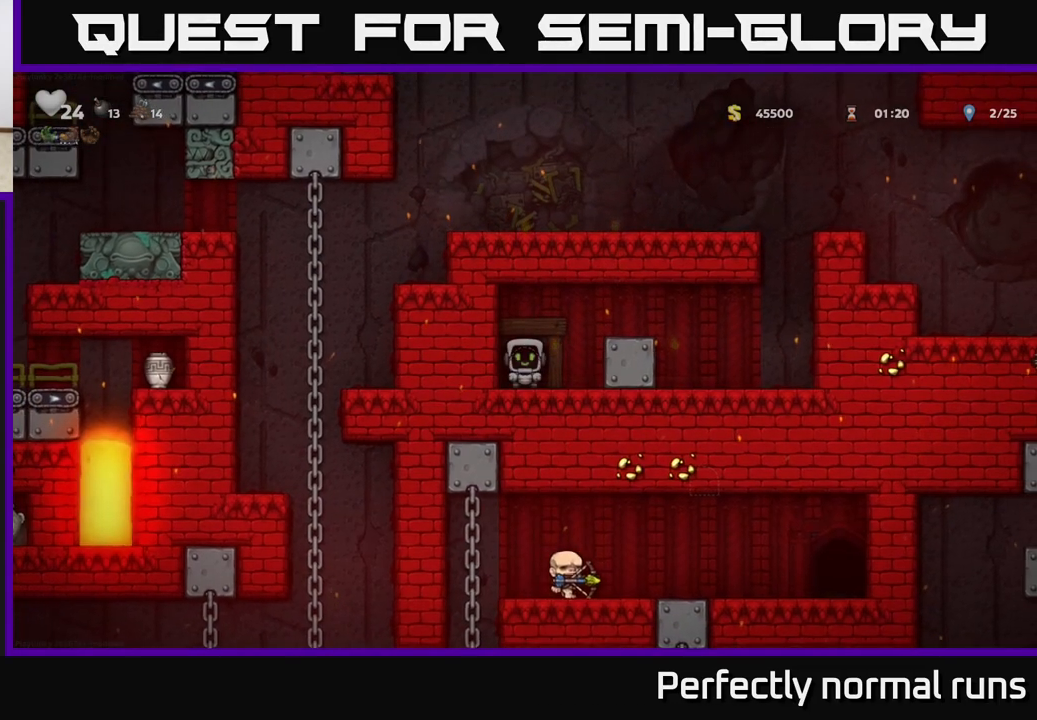
{"buttons": [], "left_stick": "right", "right_stick": "center", "events": [[250, "left_stick", "right"], [300, "A", "down"], [500, "A", "up"]]}
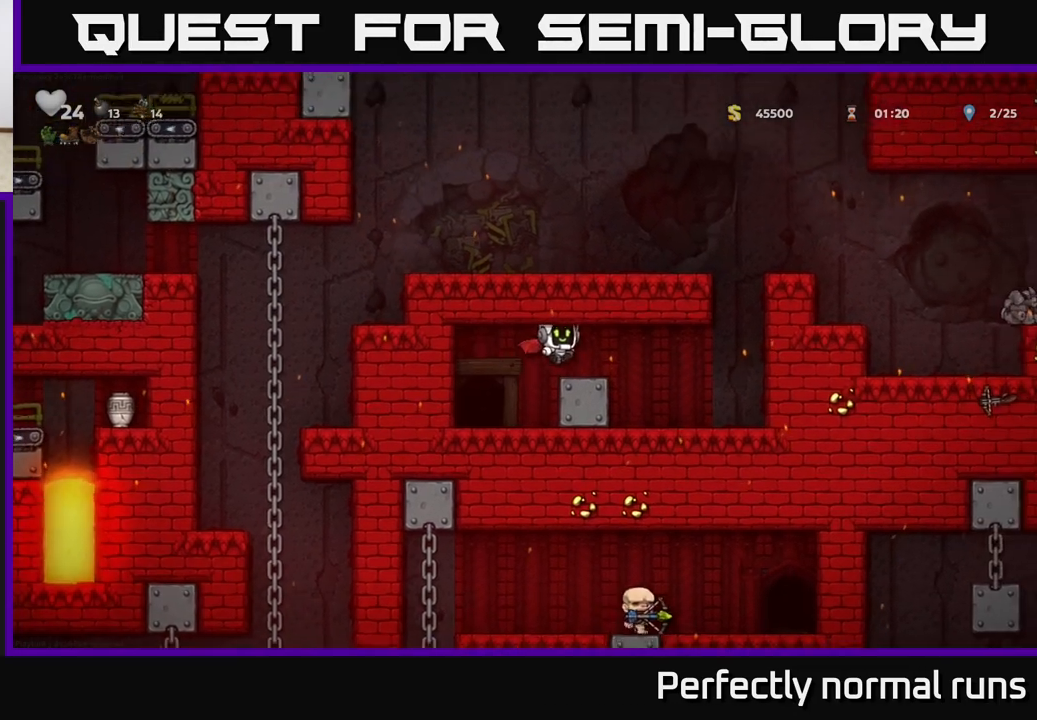
{"buttons": ["A"], "left_stick": "center", "right_stick": "center", "events": [[433, "left_stick", "center"], [483, "A", "down"]]}
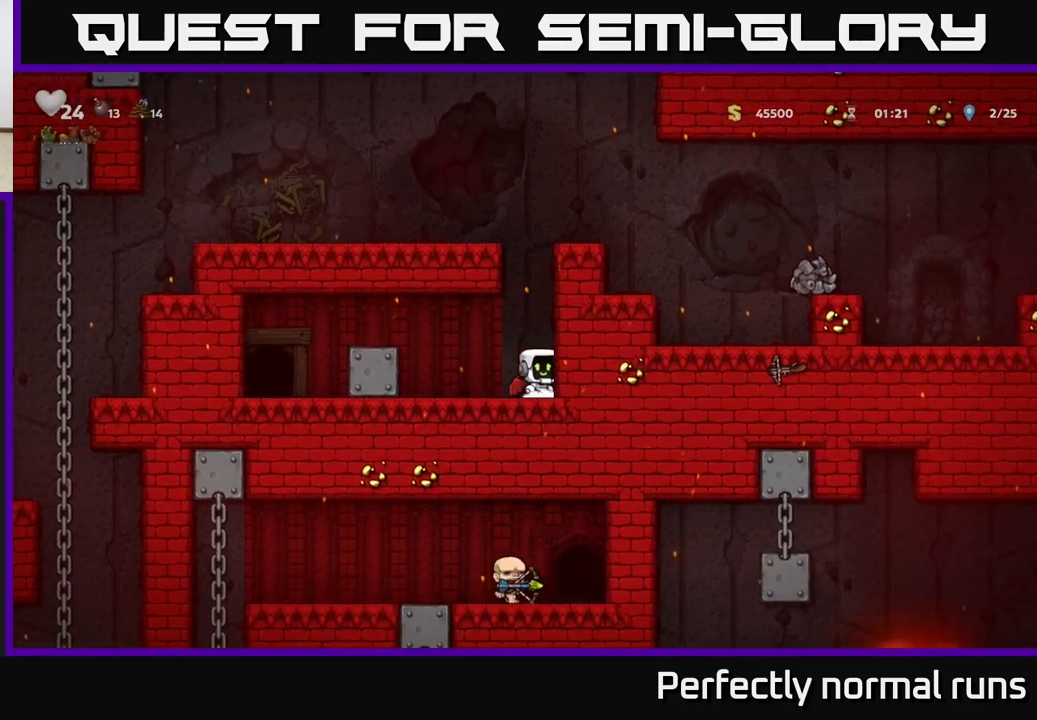
{"buttons": [], "left_stick": "left", "right_stick": "center", "events": [[150, "A", "up"], [200, "A", "down"], [350, "left_stick", "left"], [500, "A", "up"]]}
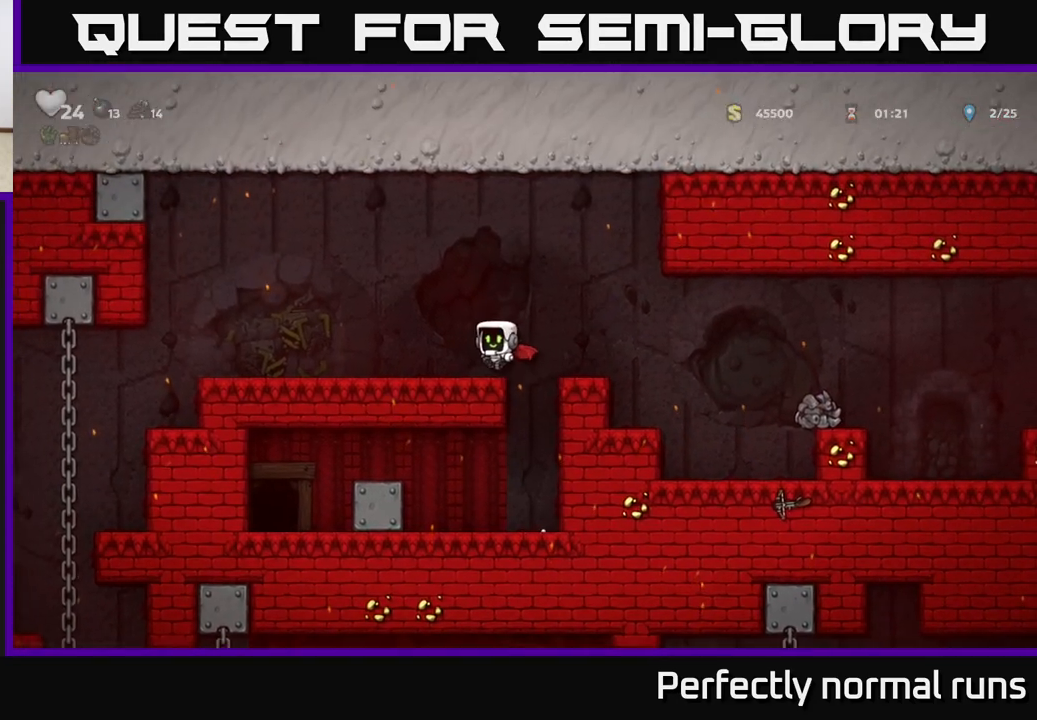
{"buttons": [], "left_stick": "left", "right_stick": "center", "events": []}
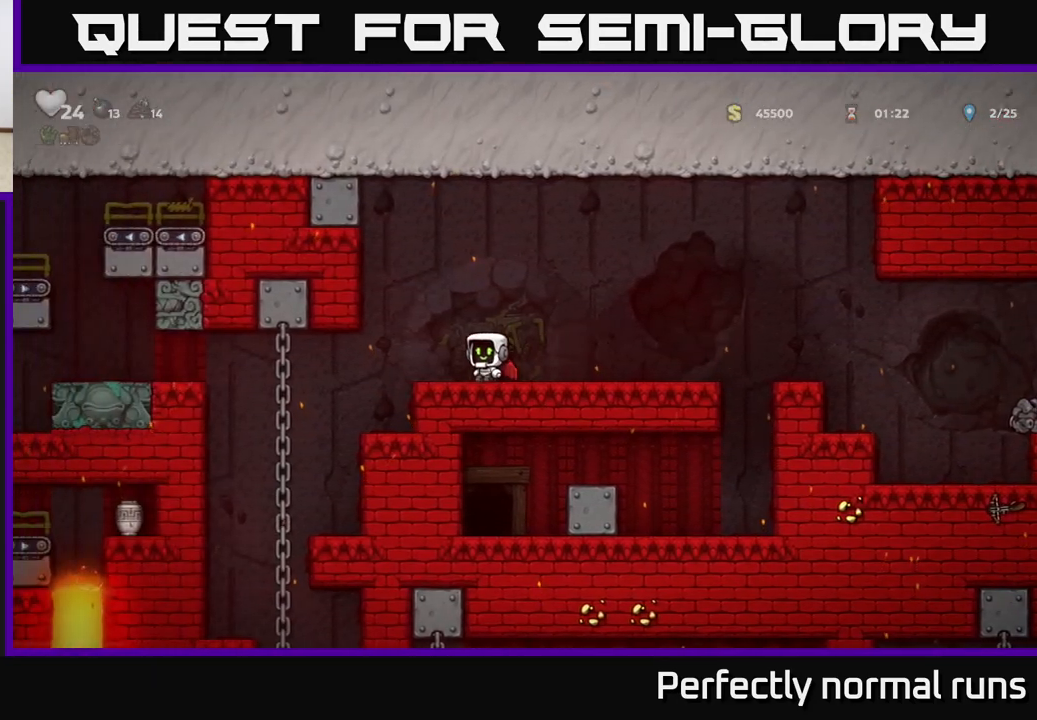
{"buttons": [], "left_stick": "down", "right_stick": "center", "events": [[483, "left_stick", "down"]]}
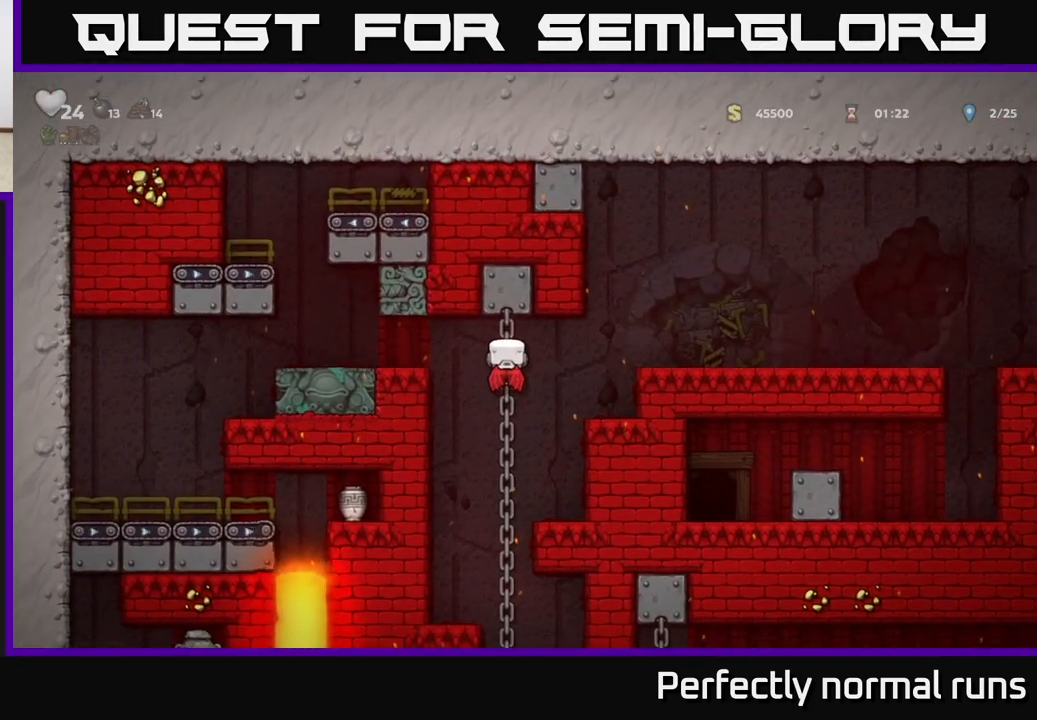
{"buttons": [], "left_stick": "up", "right_stick": "center", "events": [[50, "A", "down"], [150, "left_stick", "center"], [167, "A", "up"], [450, "left_stick", "up"]]}
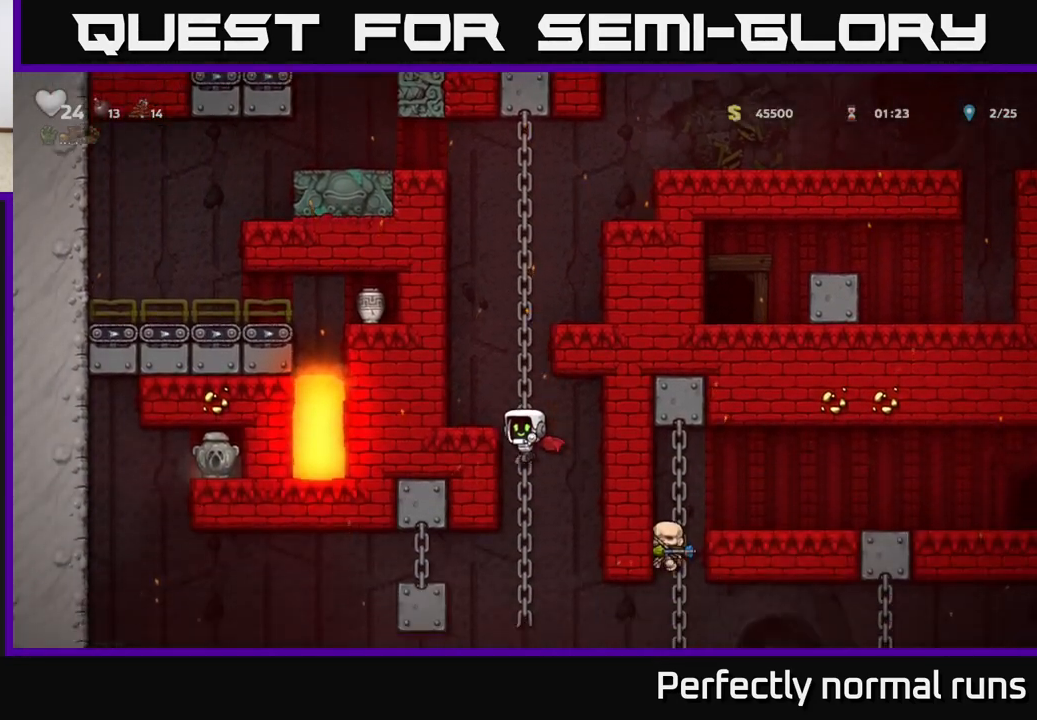
{"buttons": [], "left_stick": "up", "right_stick": "center", "events": [[100, "left_stick", "down"], [150, "A", "down"], [250, "left_stick", "center"], [267, "A", "up"], [433, "left_stick", "up"]]}
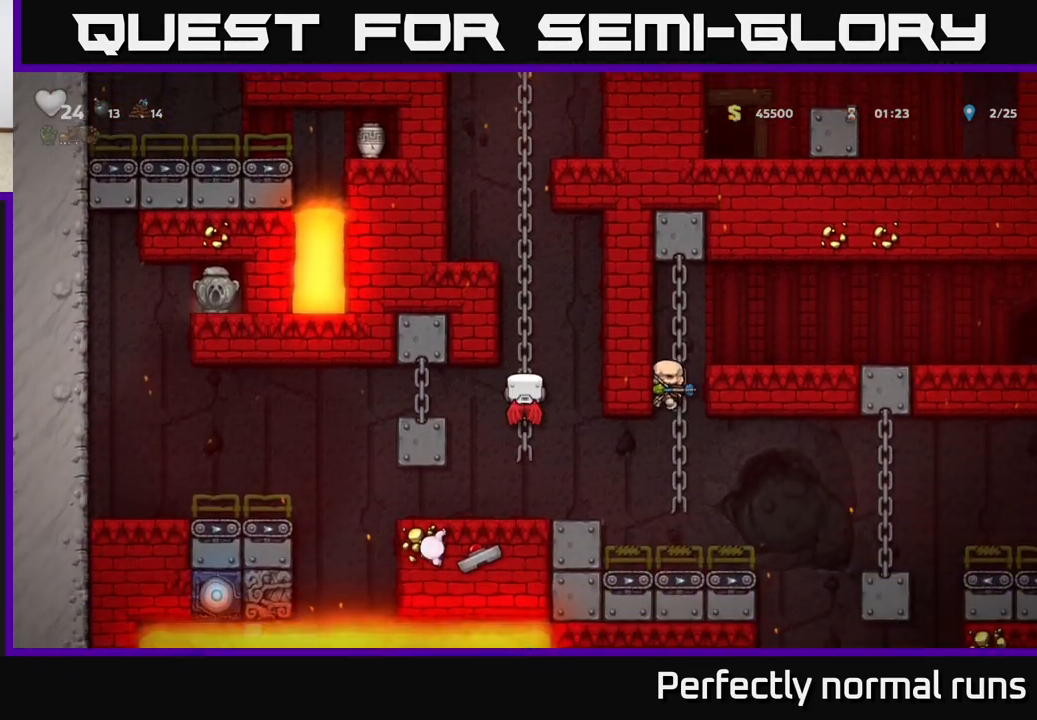
{"buttons": [], "left_stick": "right", "right_stick": "center", "events": [[83, "left_stick", "down"], [133, "A", "down"], [250, "A", "up"], [283, "left_stick", "center"], [400, "left_stick", "right"]]}
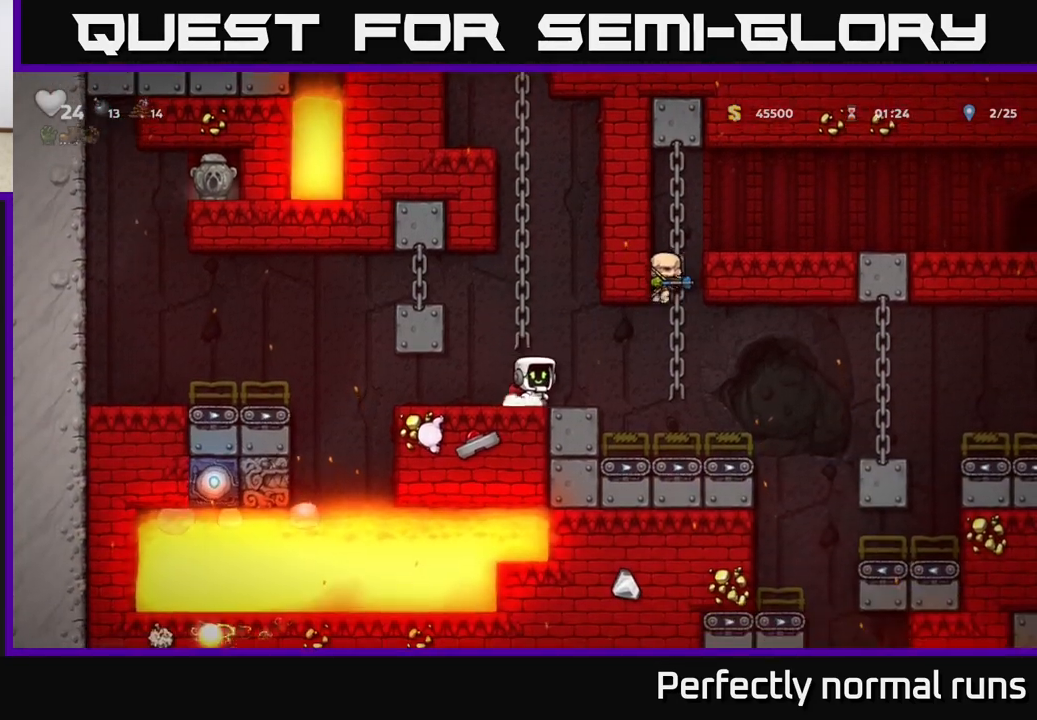
{"buttons": ["A"], "left_stick": "right", "right_stick": "center", "events": [[217, "left_stick", "center"], [383, "left_stick", "right"], [500, "A", "down"]]}
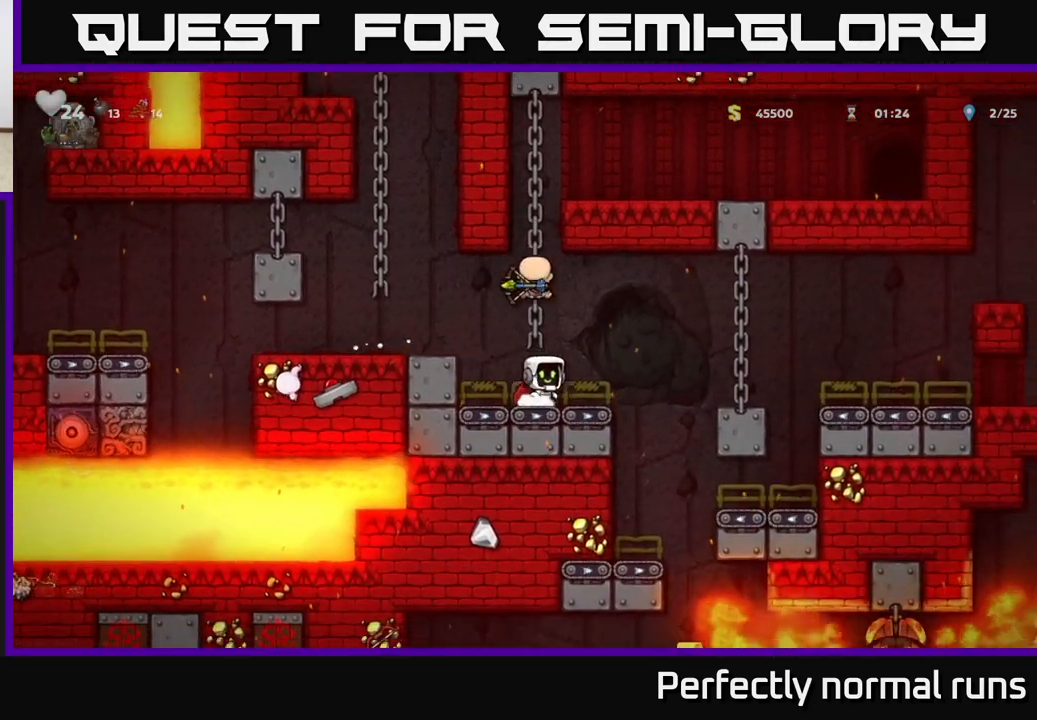
{"buttons": ["A"], "left_stick": "right", "right_stick": "center", "events": [[167, "A", "up"], [417, "A", "down"]]}
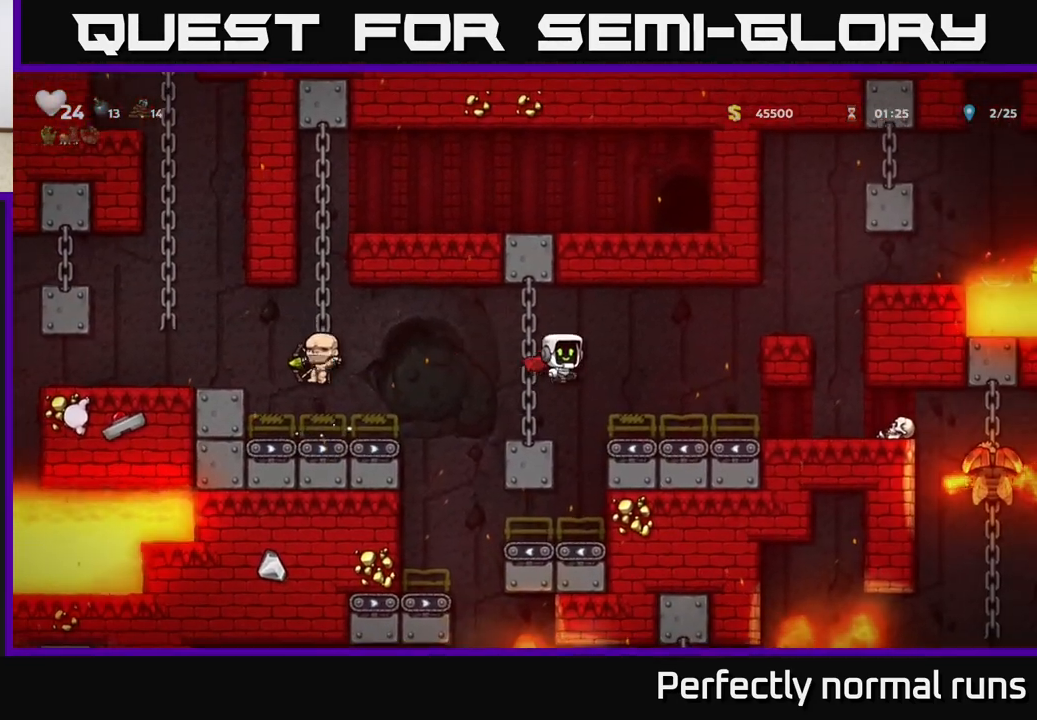
{"buttons": [], "left_stick": "center", "right_stick": "center", "events": [[100, "A", "up"], [200, "left_stick", "center"]]}
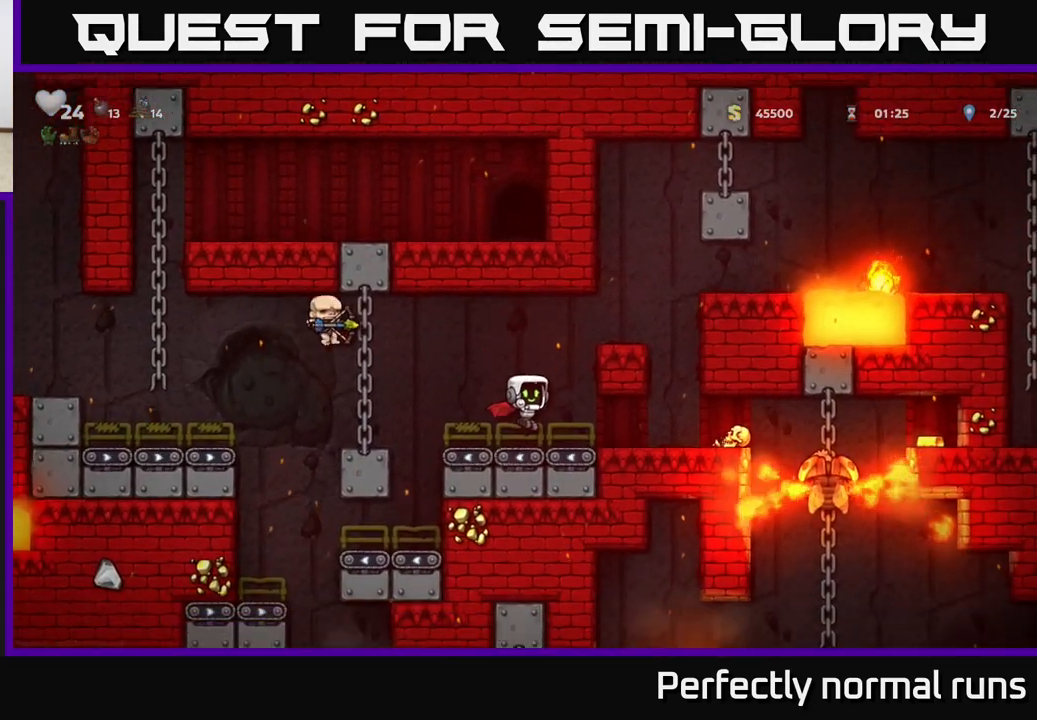
{"buttons": ["A"], "left_stick": "center", "right_stick": "center", "events": [[100, "A", "down"], [167, "left_stick", "right"], [350, "A", "up"], [383, "A", "down"], [417, "left_stick", "center"]]}
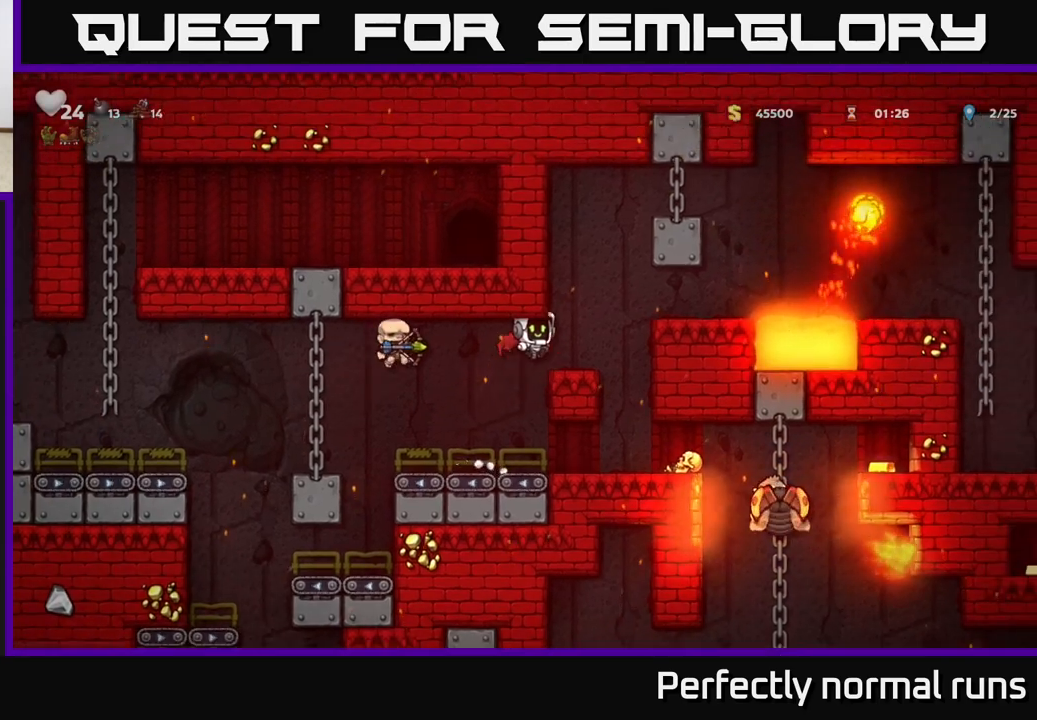
{"buttons": [], "left_stick": "center", "right_stick": "center", "events": [[83, "A", "up"], [133, "left_stick", "right"], [333, "left_stick", "center"]]}
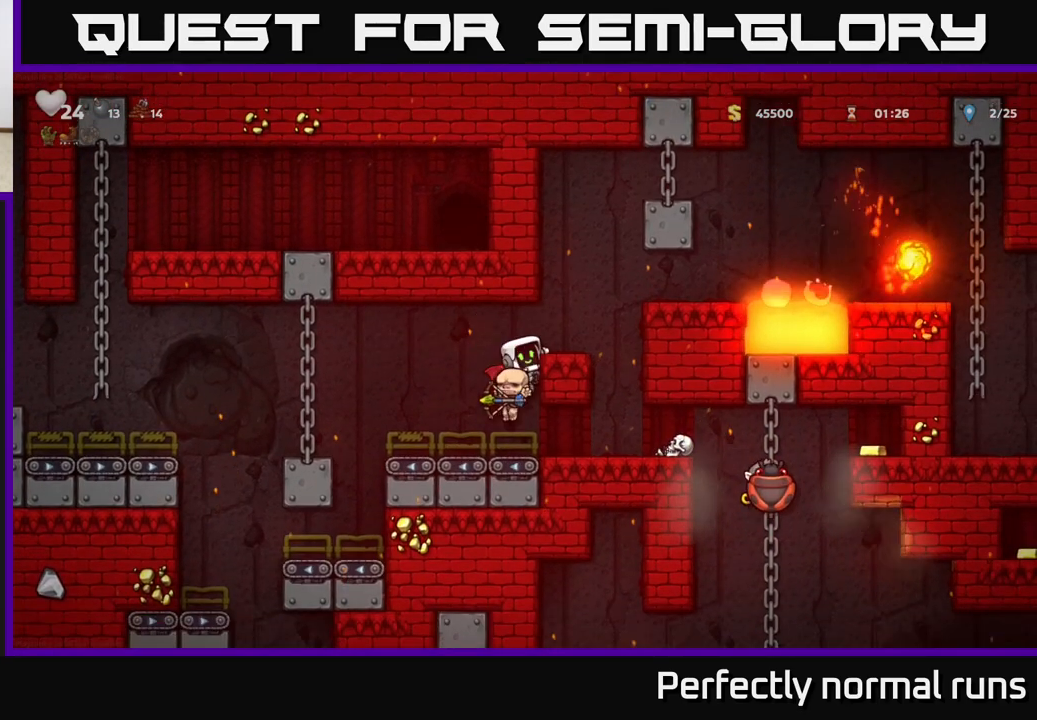
{"buttons": [], "left_stick": "right", "right_stick": "center", "events": [[250, "left_stick", "down"], [300, "A", "down"], [433, "A", "up"], [467, "left_stick", "right"]]}
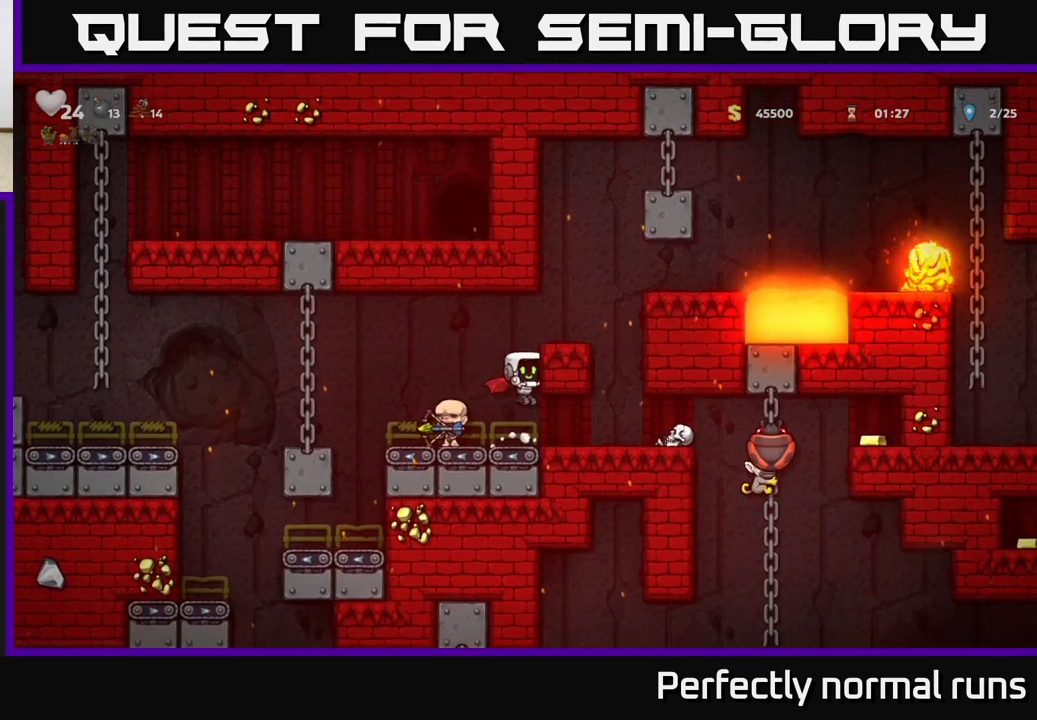
{"buttons": [], "left_stick": "right", "right_stick": "center", "events": [[217, "X", "down"], [367, "X", "up"]]}
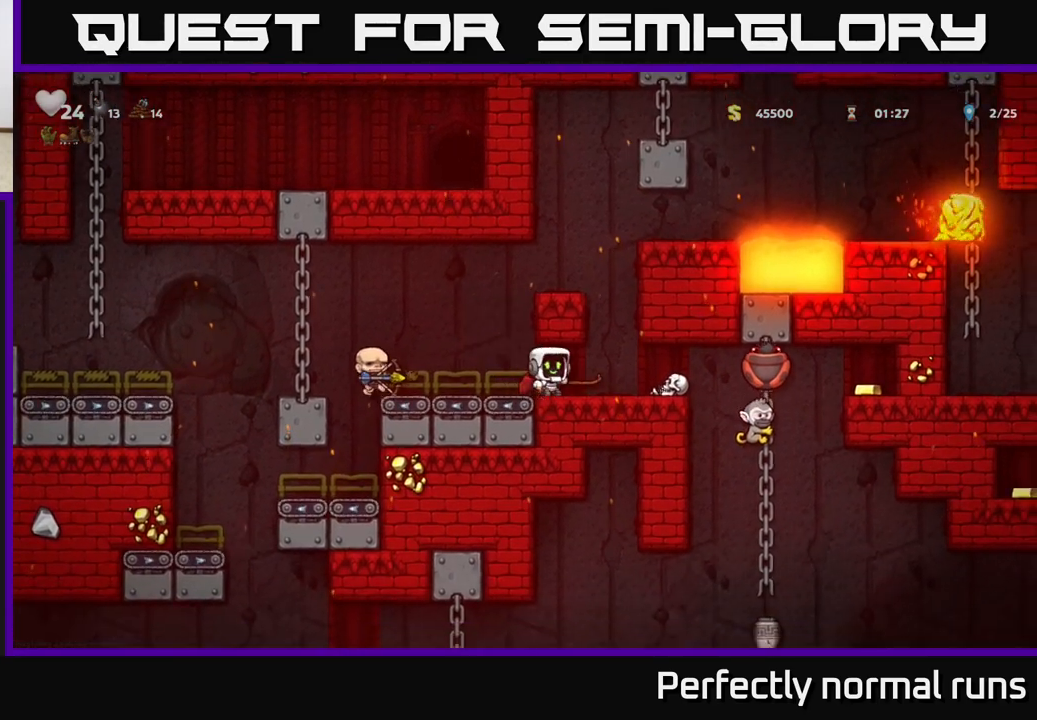
{"buttons": ["A"], "left_stick": "center", "right_stick": "center", "events": [[17, "left_stick", "center"], [117, "left_stick", "right"], [217, "left_stick", "center"], [300, "X", "down"], [433, "A", "down"], [450, "X", "up"]]}